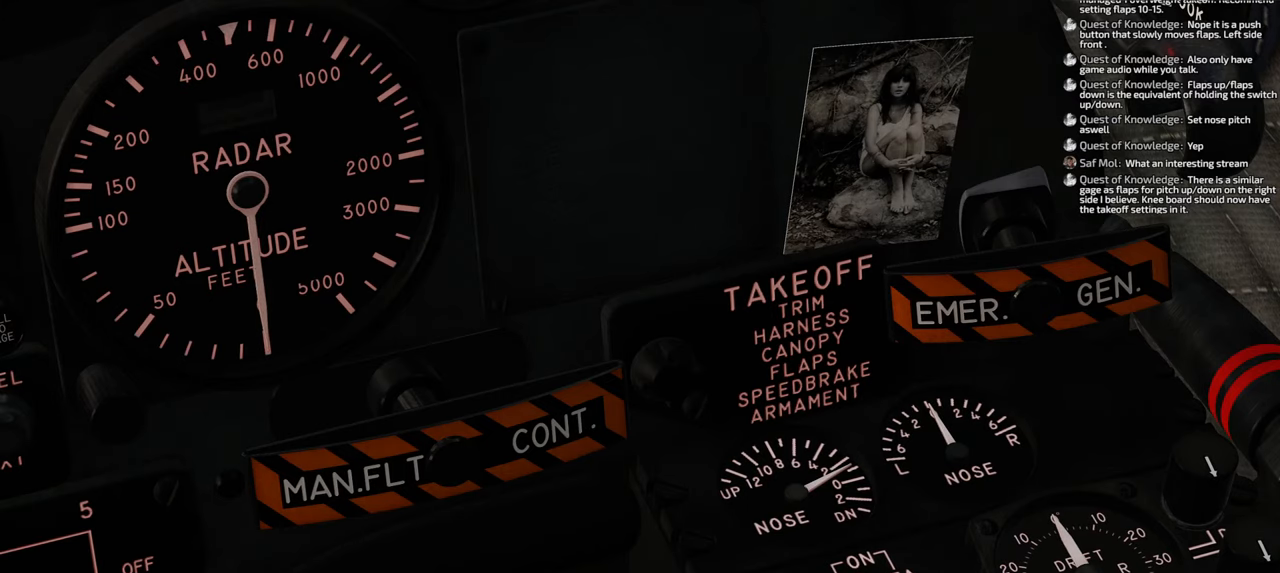
Gameplay with a controller (Xbox layout); each line is a JSON object with the inputs held at the frame after it. "events" lists button and stick changes between this image and that frame as [ms after this image, input, new state], when the widget could be followed in between.
{"buttons": ["L1", "R2"], "left_stick": "center", "right_stick": "center", "events": []}
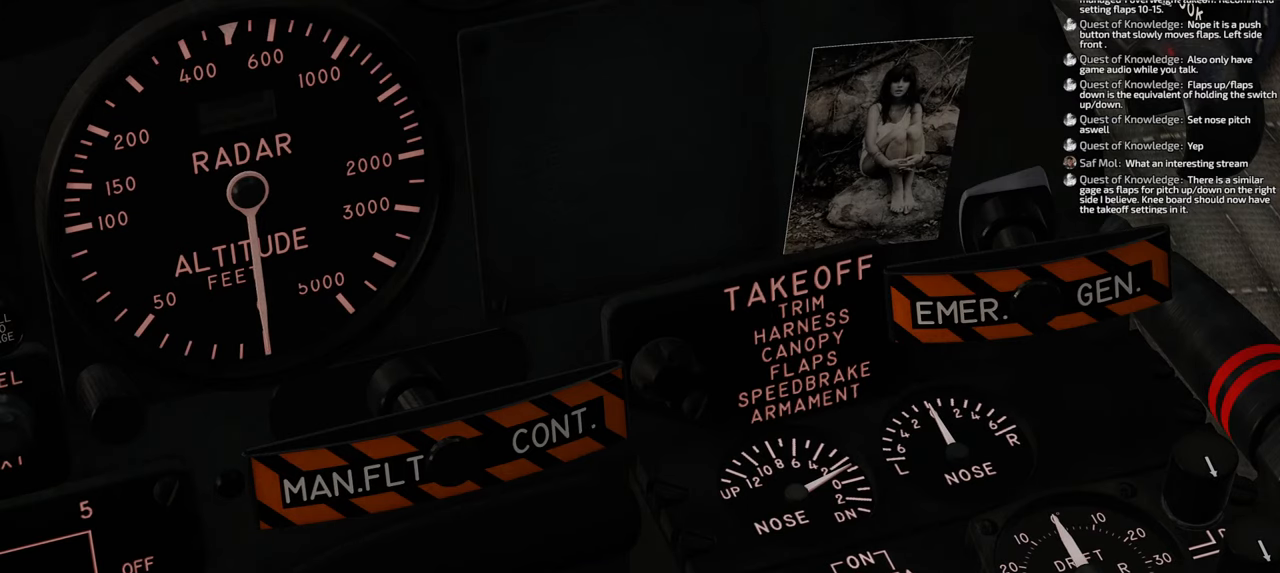
{"buttons": ["L1", "R2"], "left_stick": "center", "right_stick": "center", "events": []}
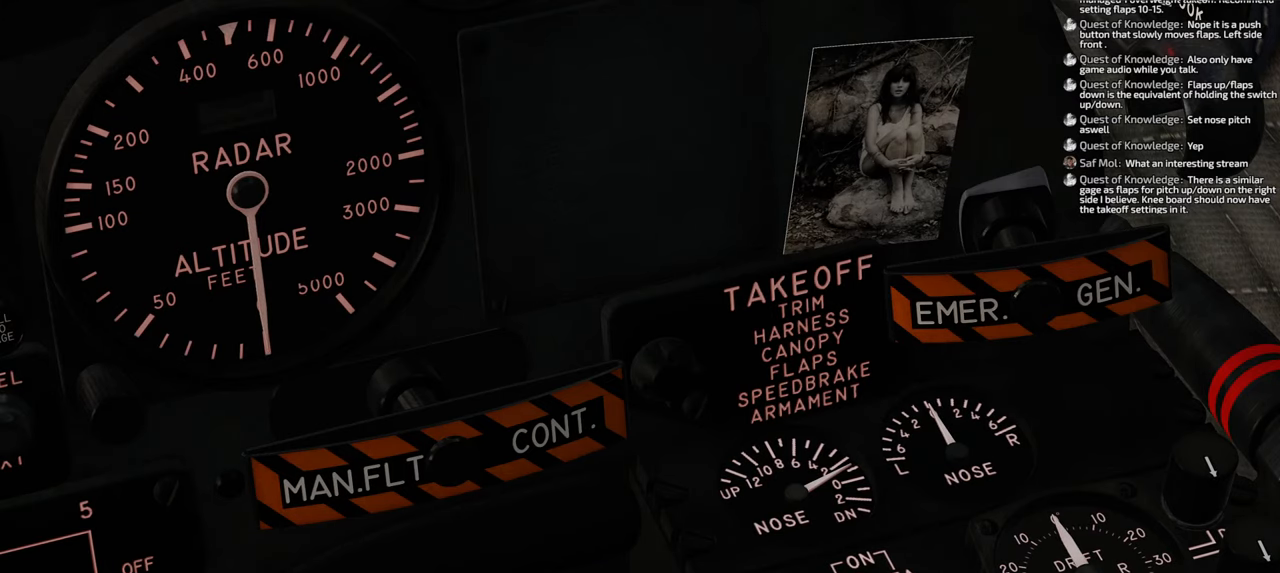
{"buttons": ["L1", "R2"], "left_stick": "center", "right_stick": "center", "events": []}
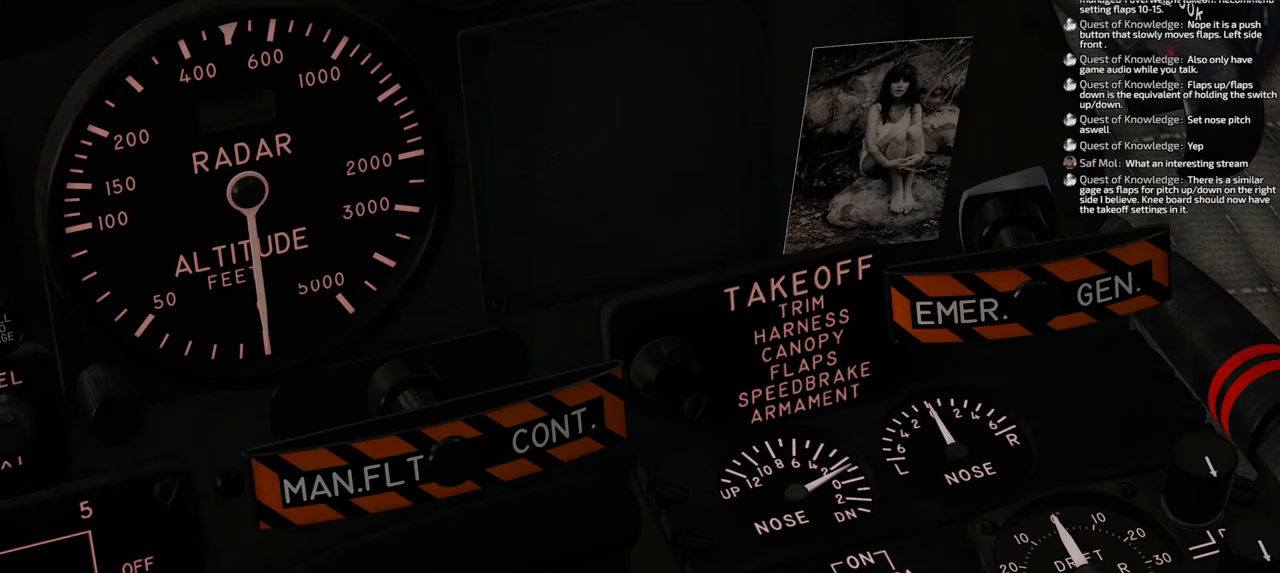
{"buttons": ["L1", "R2"], "left_stick": "center", "right_stick": "center", "events": []}
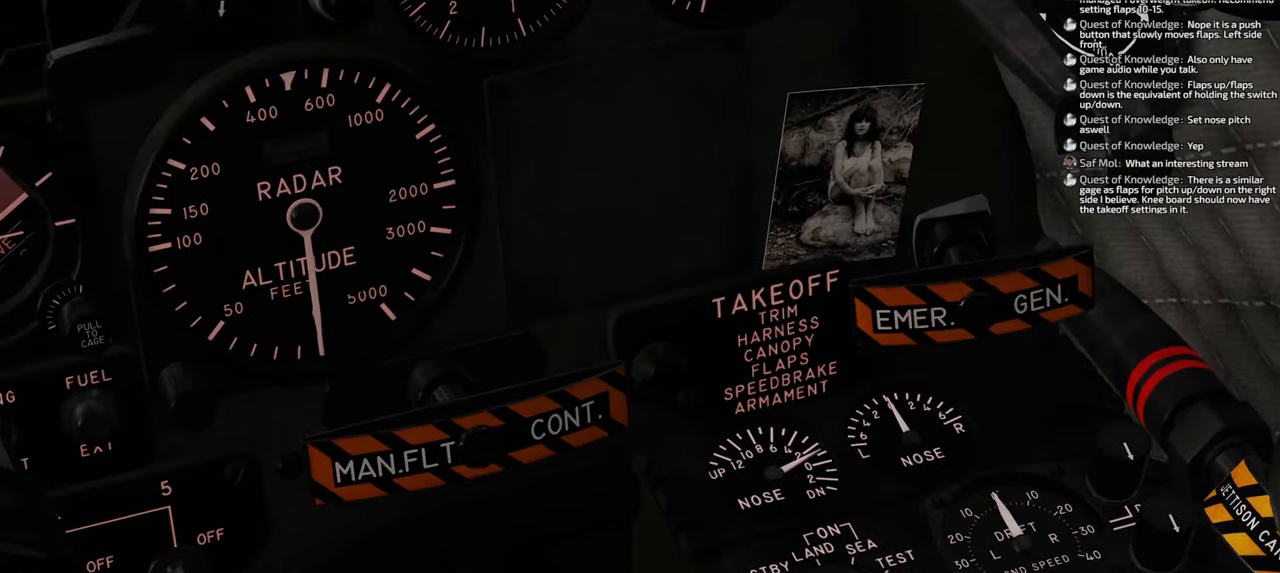
{"buttons": ["L1", "R2"], "left_stick": "center", "right_stick": "center", "events": []}
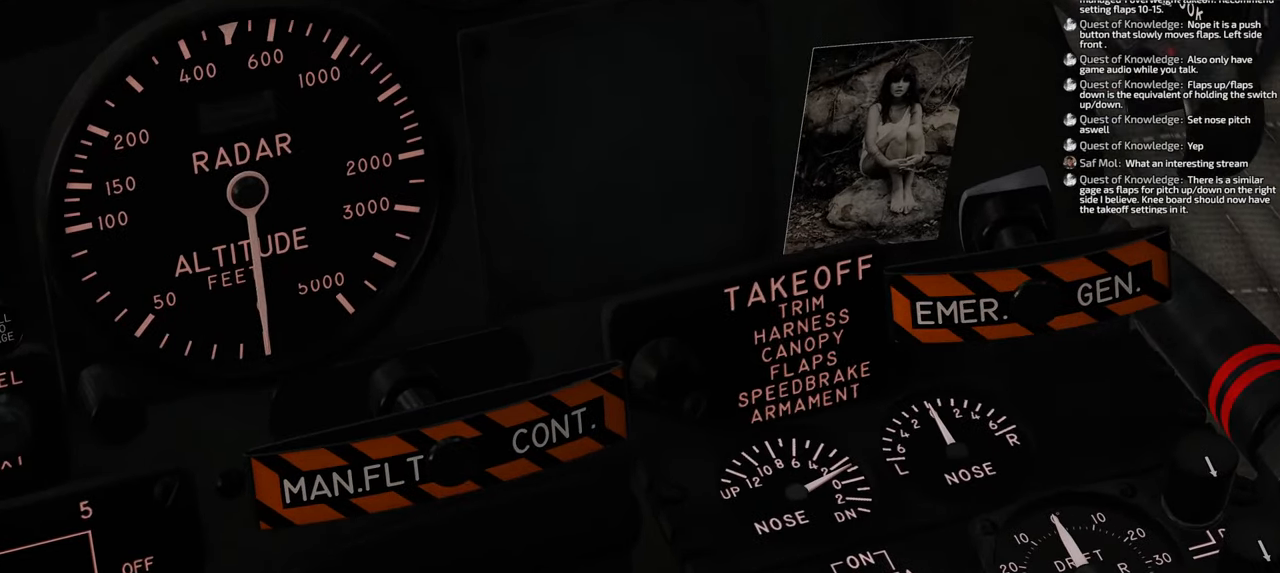
{"buttons": ["L1", "R2"], "left_stick": "center", "right_stick": "center", "events": []}
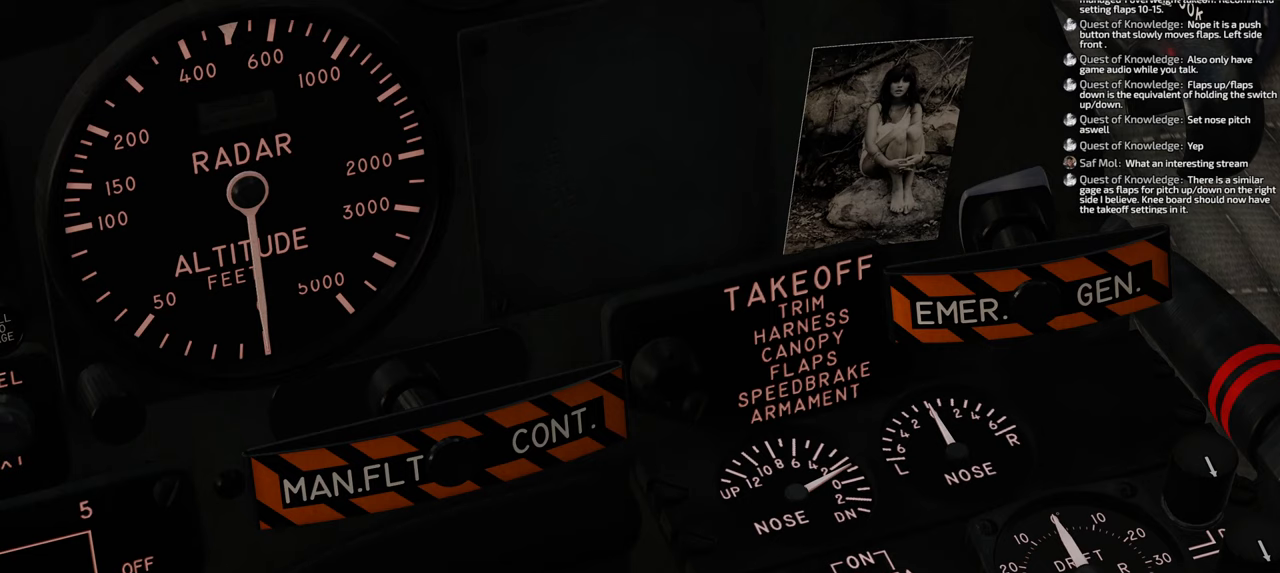
{"buttons": ["L1", "R2"], "left_stick": "center", "right_stick": "center", "events": []}
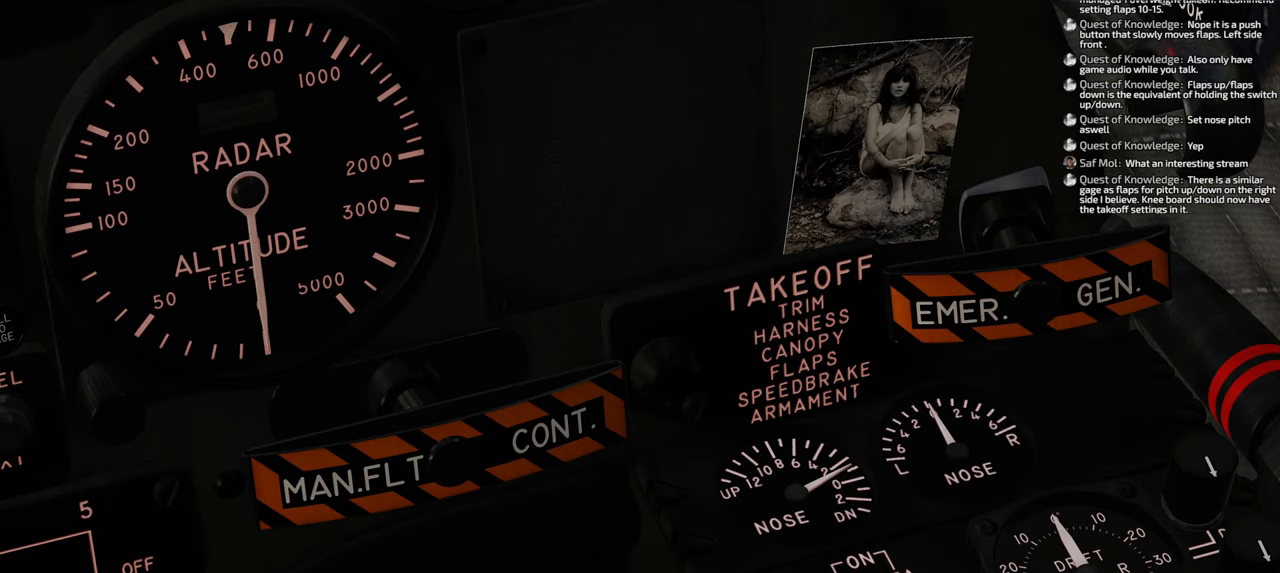
{"buttons": ["L1", "R2"], "left_stick": "center", "right_stick": "center", "events": []}
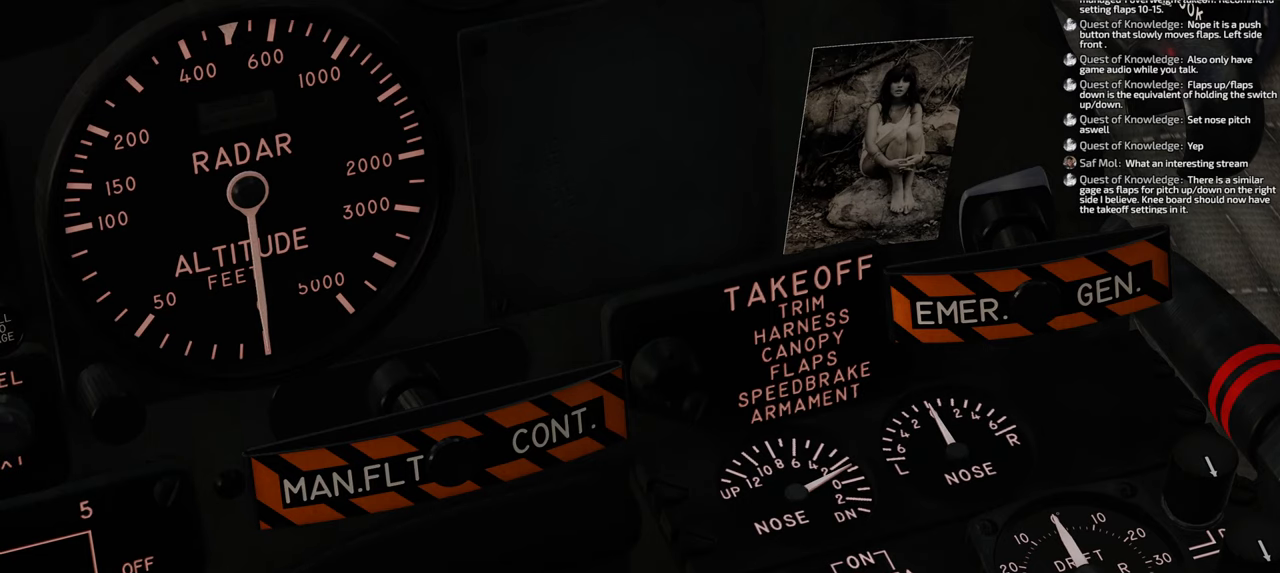
{"buttons": ["L1", "R2"], "left_stick": "center", "right_stick": "center", "events": []}
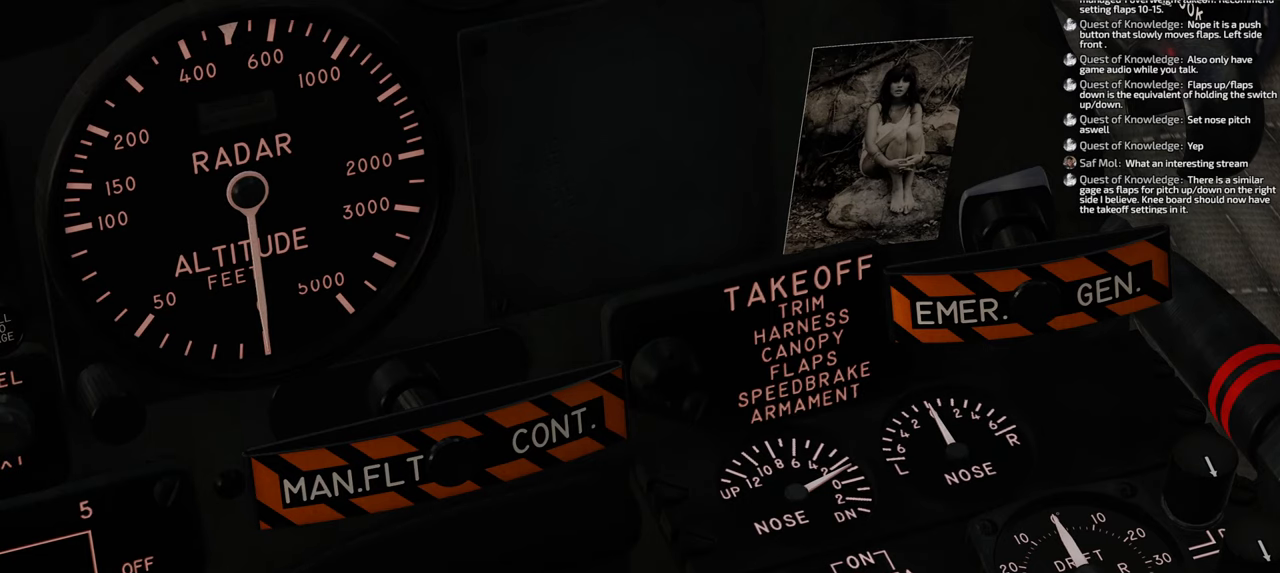
{"buttons": ["L1", "R2"], "left_stick": "center", "right_stick": "center", "events": []}
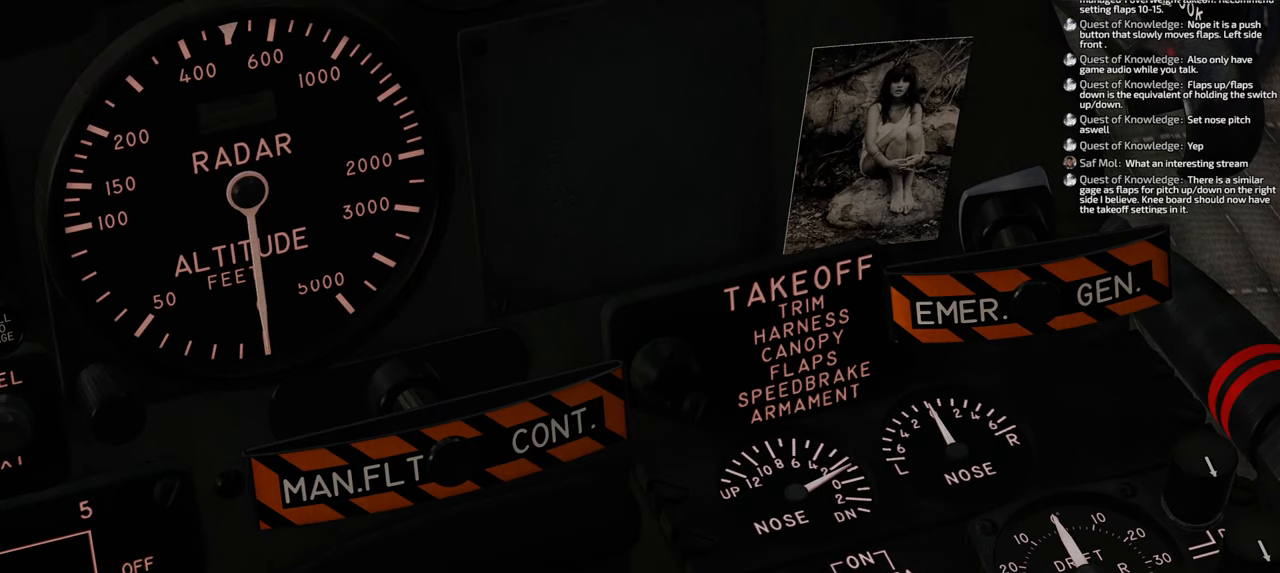
{"buttons": ["L1", "R2"], "left_stick": "center", "right_stick": "center", "events": []}
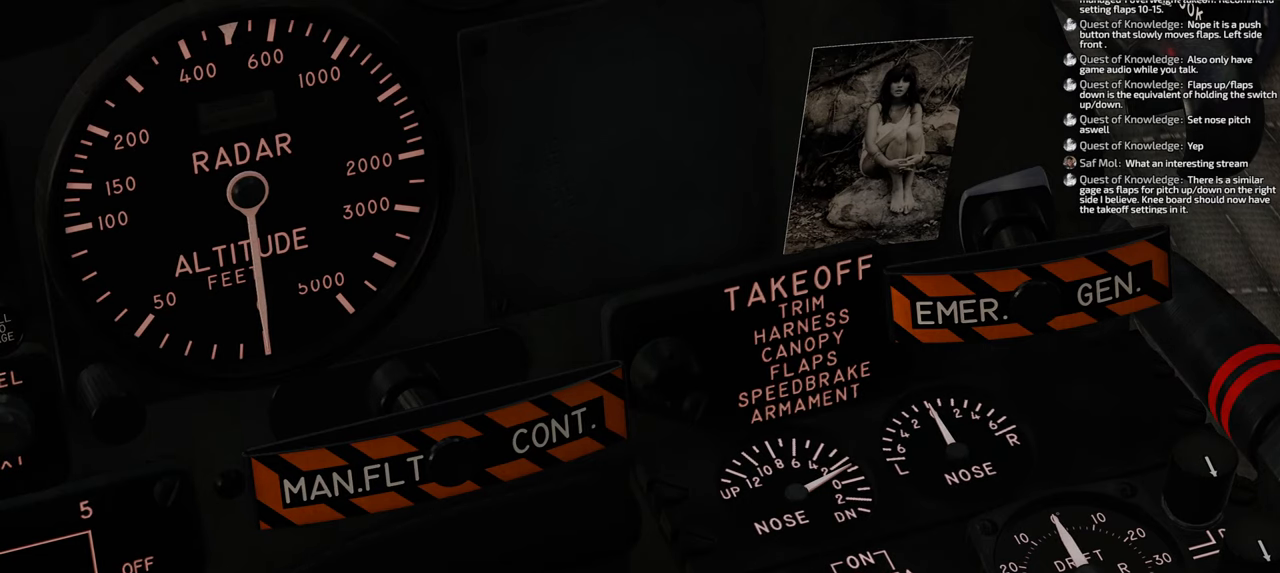
{"buttons": ["L1", "R2"], "left_stick": "center", "right_stick": "center", "events": []}
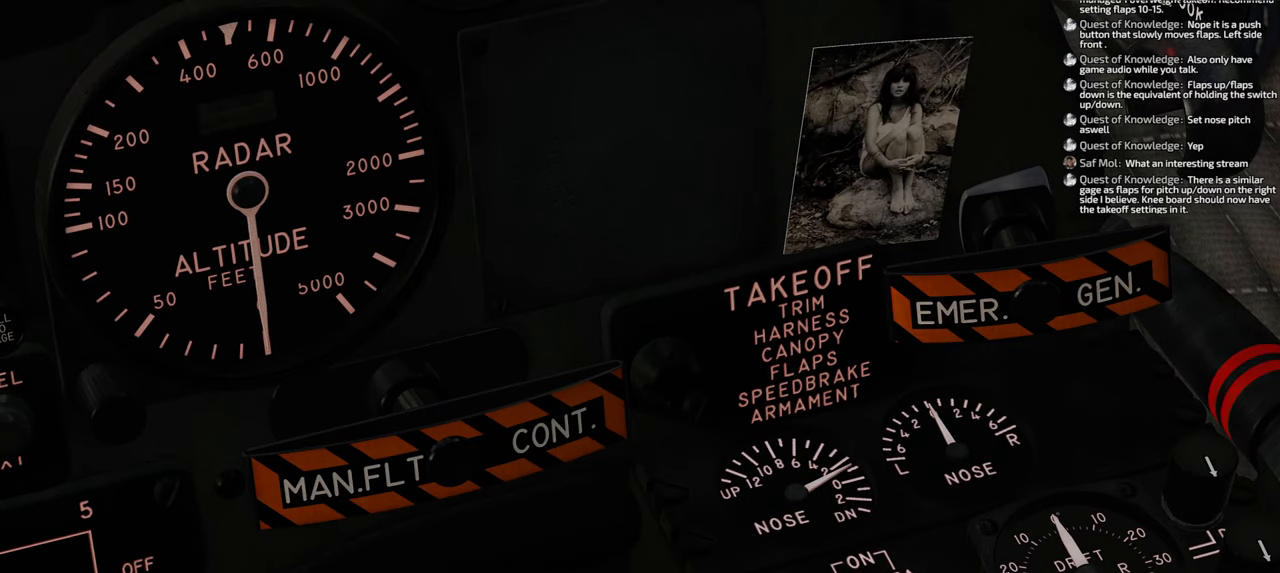
{"buttons": ["L1", "R2"], "left_stick": "center", "right_stick": "center", "events": []}
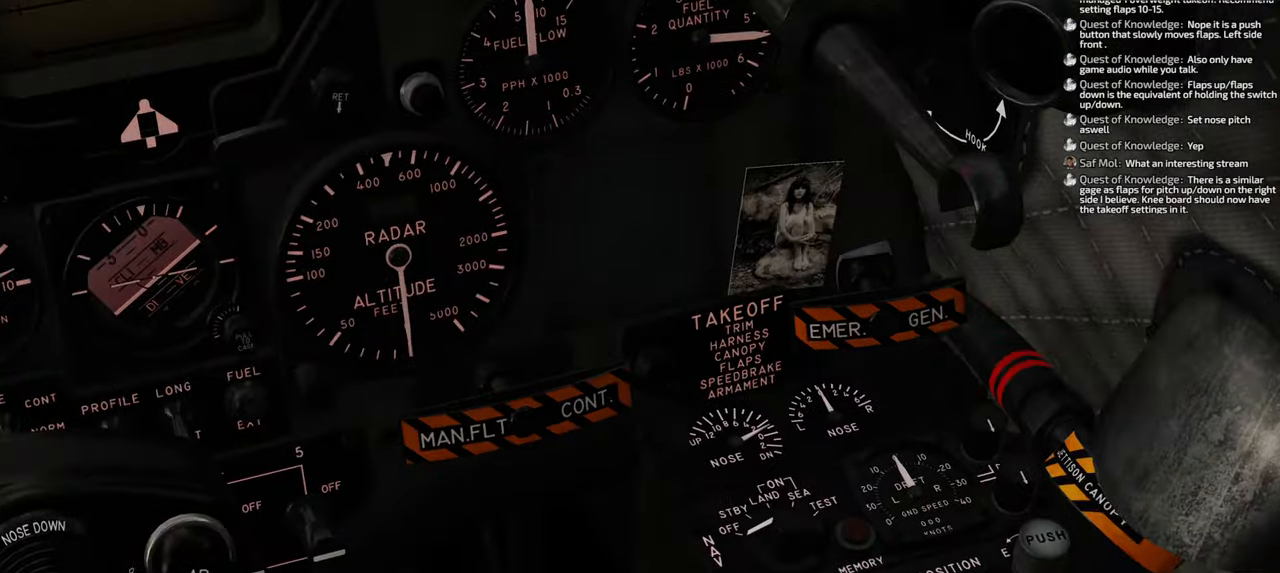
{"buttons": ["L1", "R2"], "left_stick": "center", "right_stick": "center", "events": []}
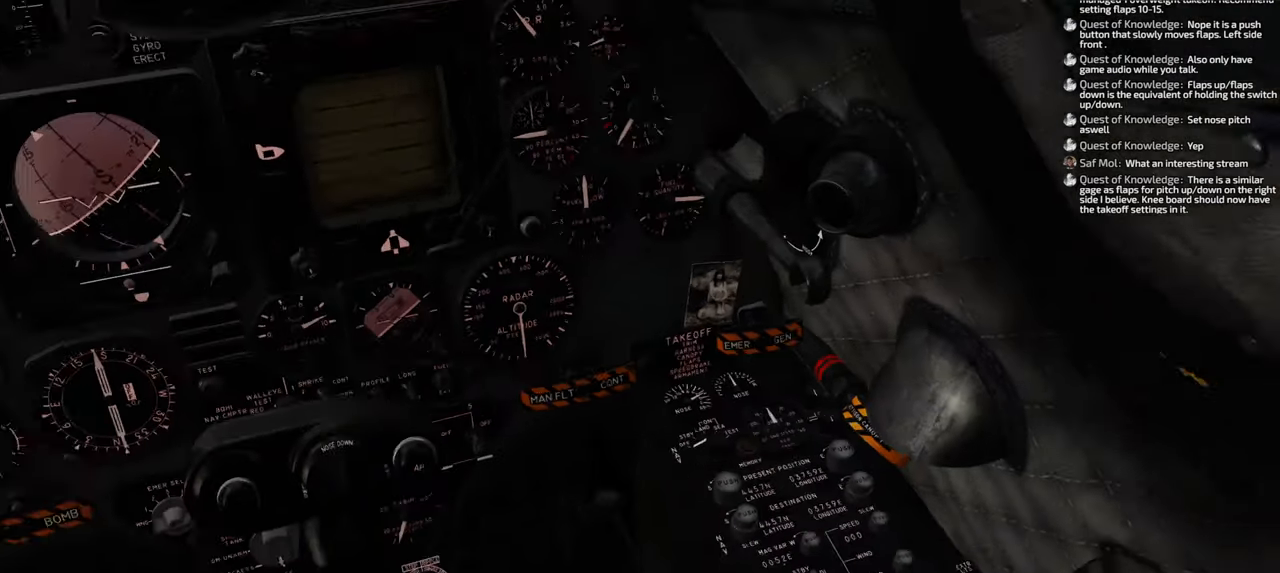
{"buttons": [], "left_stick": "center", "right_stick": "center", "events": [[133, "R2", "up"], [483, "L1", "up"]]}
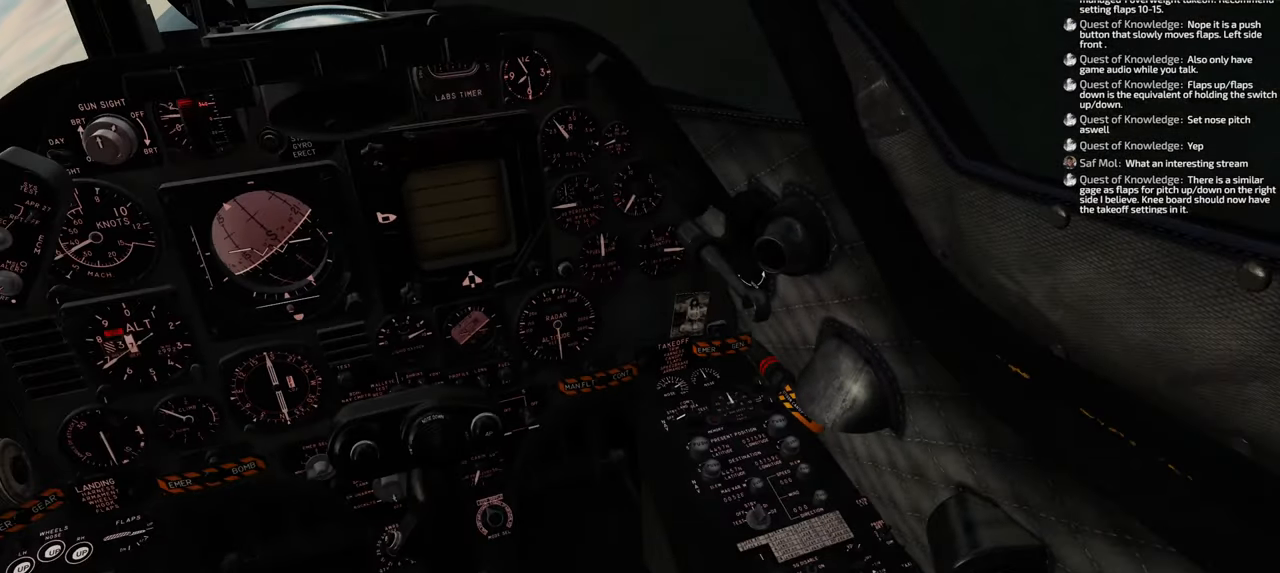
{"buttons": [], "left_stick": "center", "right_stick": "up", "events": [[183, "right_stick", "up"]]}
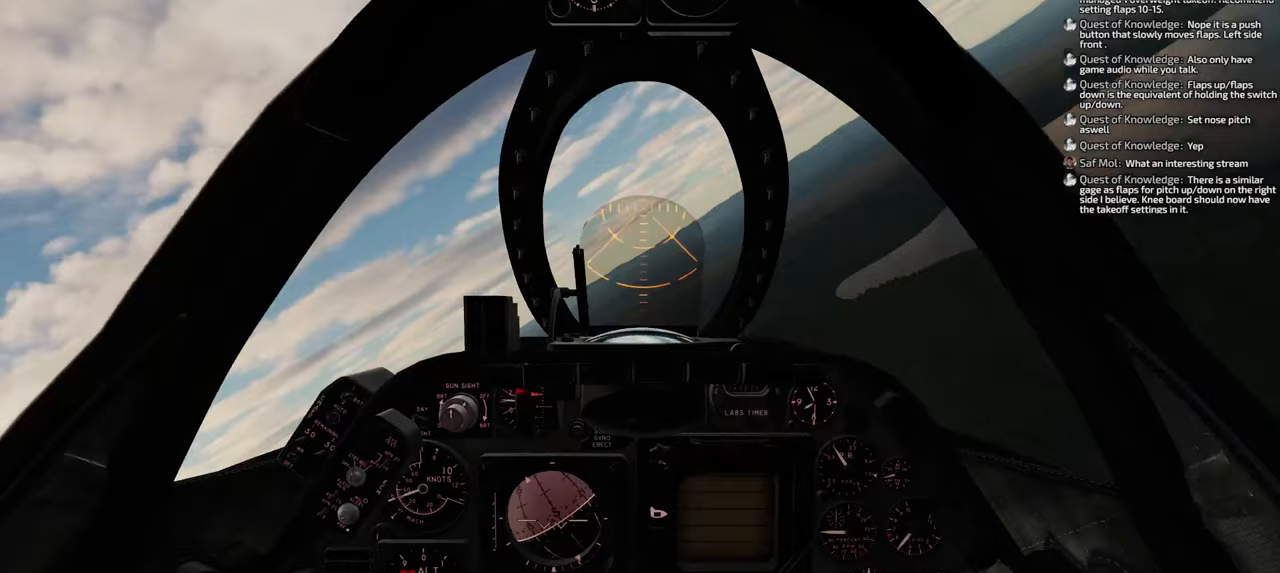
{"buttons": [], "left_stick": "center", "right_stick": "center", "events": [[183, "right_stick", "center"]]}
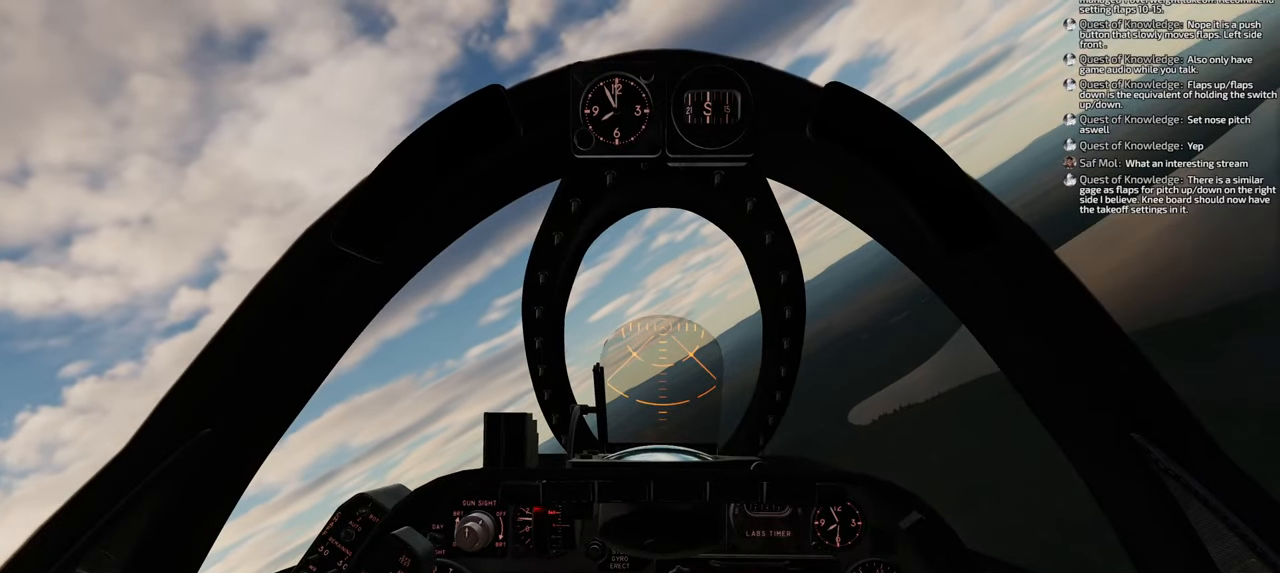
{"buttons": [], "left_stick": "center", "right_stick": "center", "events": [[317, "right_stick", "down"], [500, "right_stick", "center"]]}
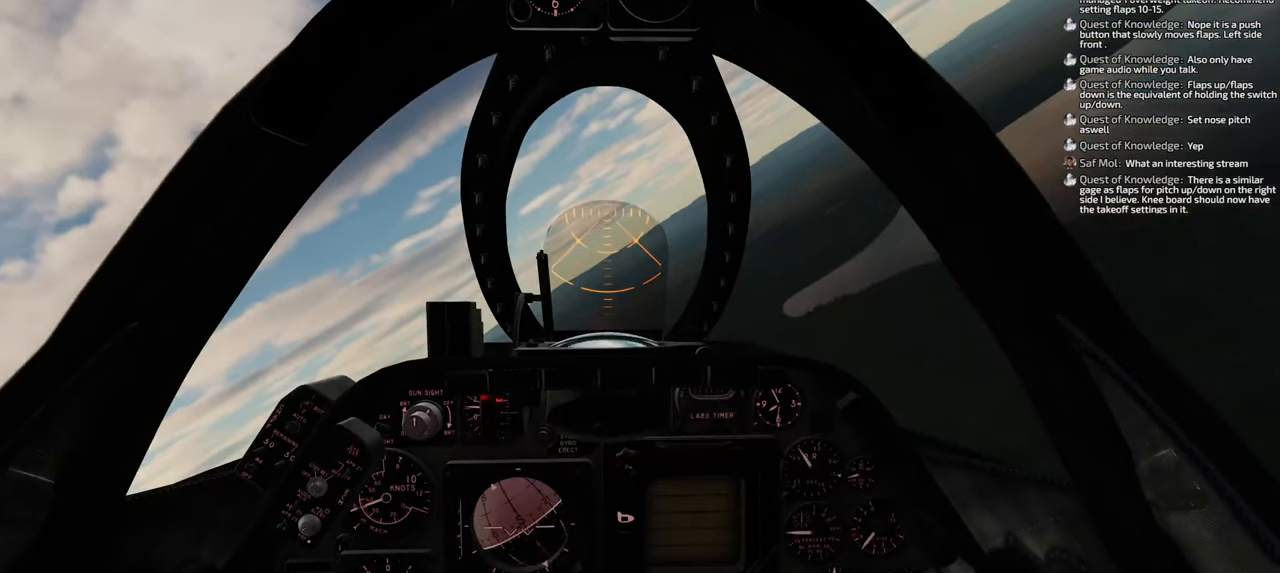
{"buttons": [], "left_stick": "center", "right_stick": "center", "events": []}
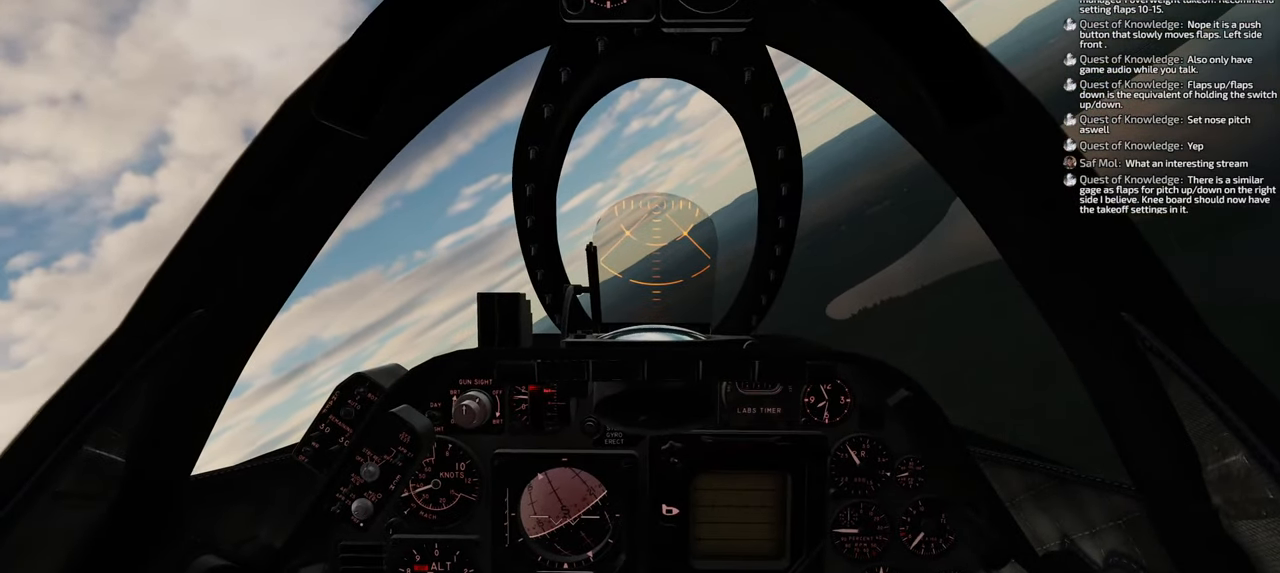
{"buttons": ["L1"], "left_stick": "center", "right_stick": "center", "events": [[133, "L1", "down"]]}
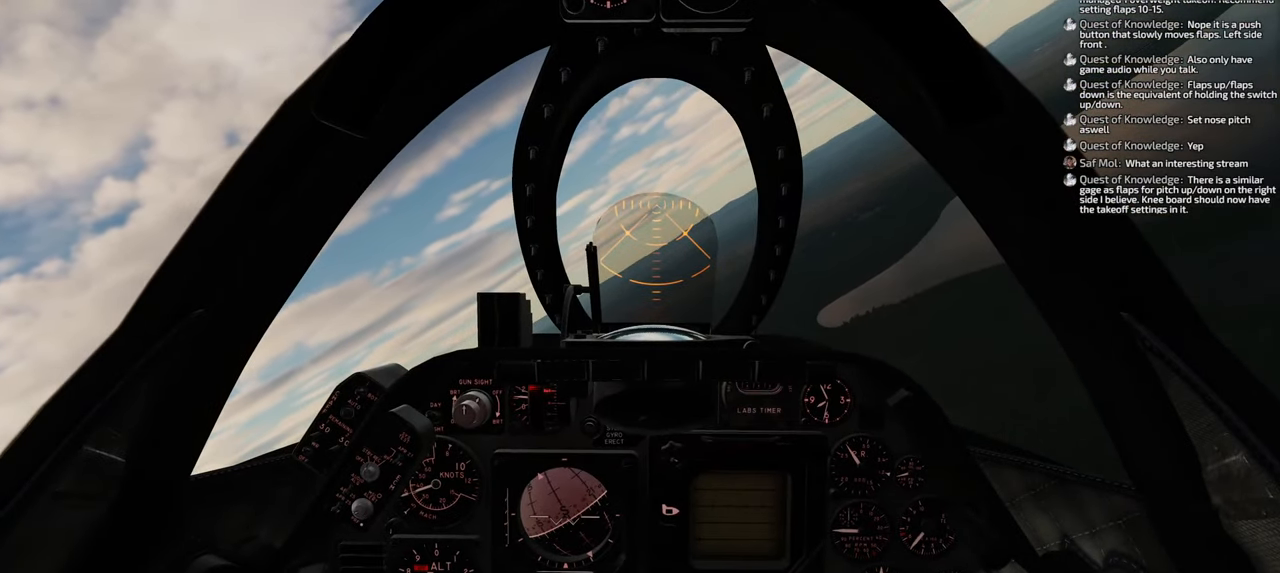
{"buttons": ["L1"], "left_stick": "center", "right_stick": "center", "events": []}
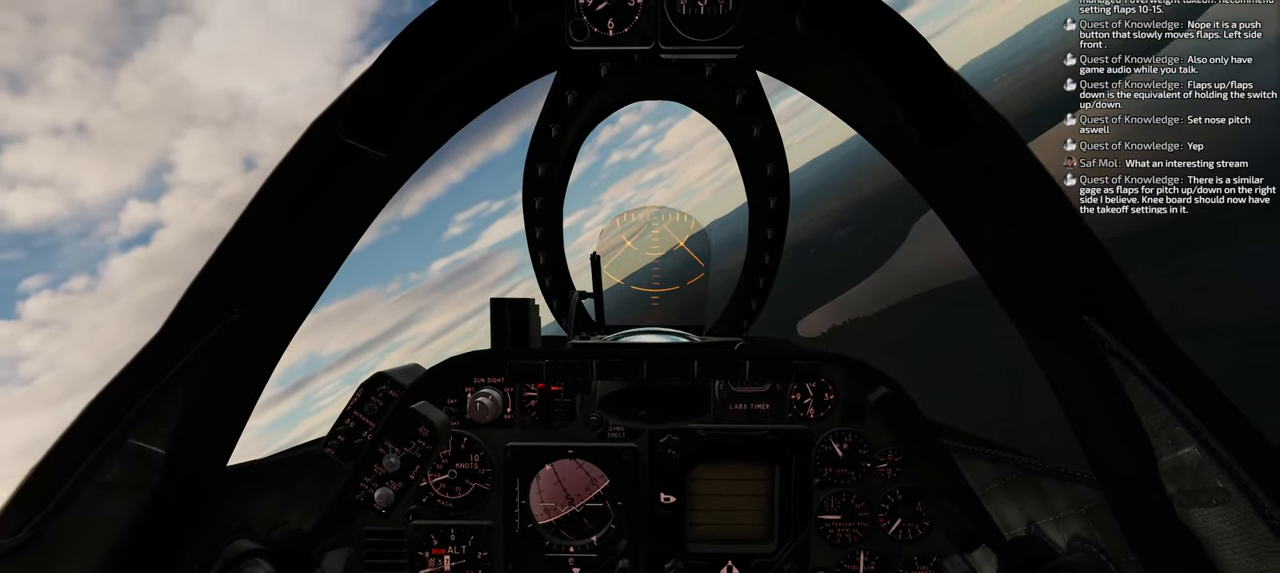
{"buttons": [], "left_stick": "center", "right_stick": "center", "events": [[133, "L2", "down"], [367, "L1", "up"], [450, "L2", "up"]]}
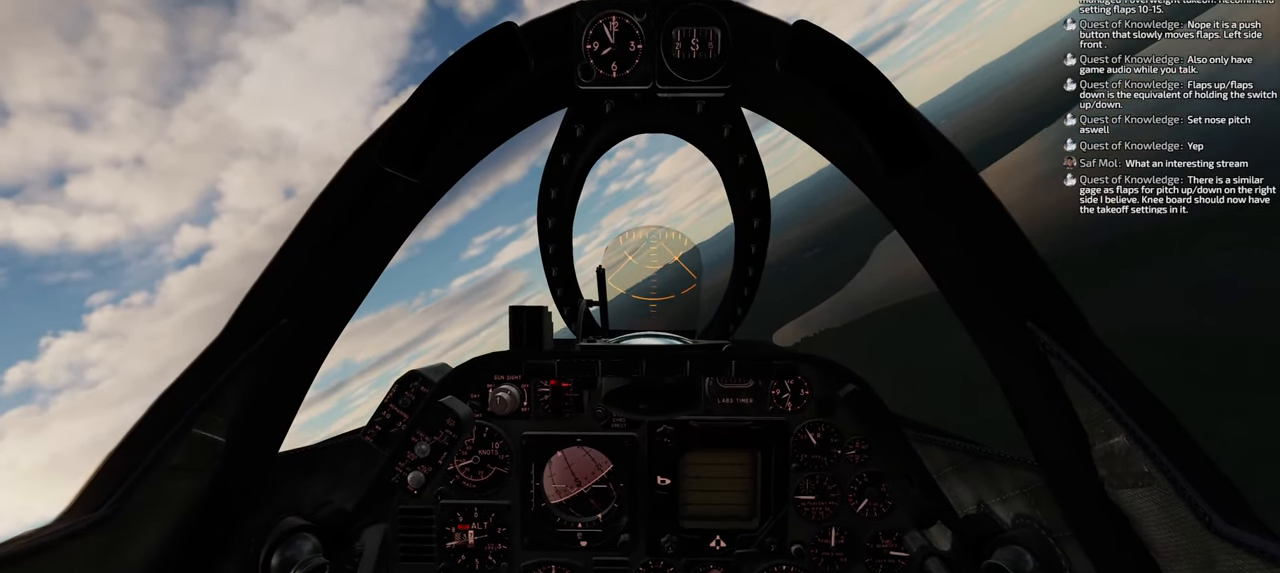
{"buttons": [], "left_stick": "center", "right_stick": "center", "events": []}
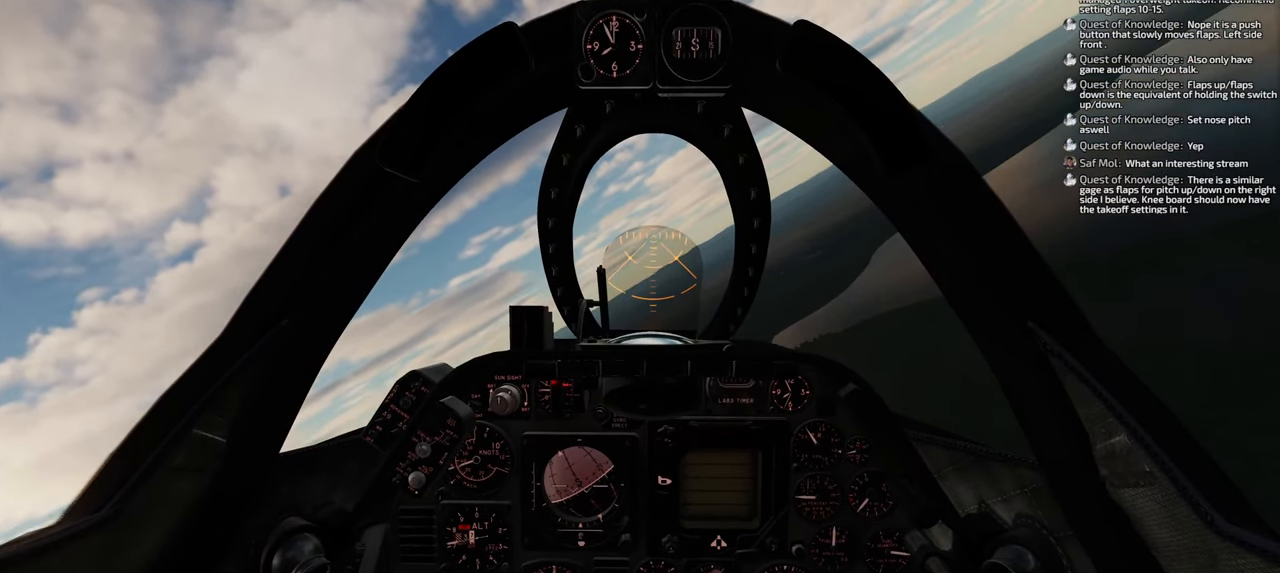
{"buttons": [], "left_stick": "center", "right_stick": "center", "events": []}
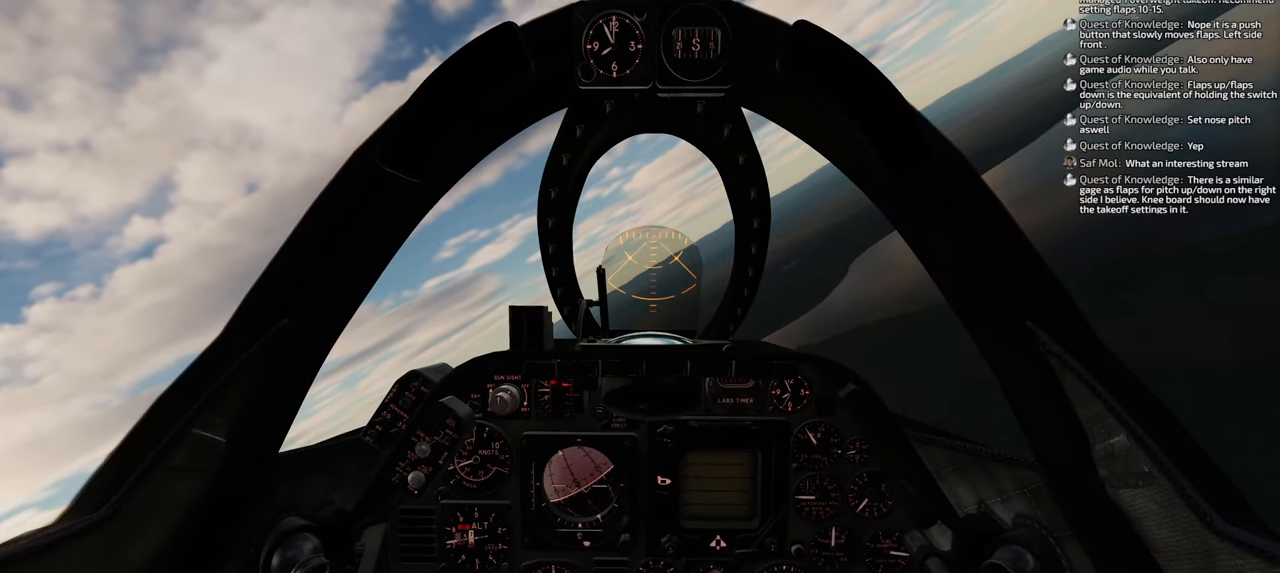
{"buttons": ["R1"], "left_stick": "center", "right_stick": "center", "events": [[300, "R1", "down"]]}
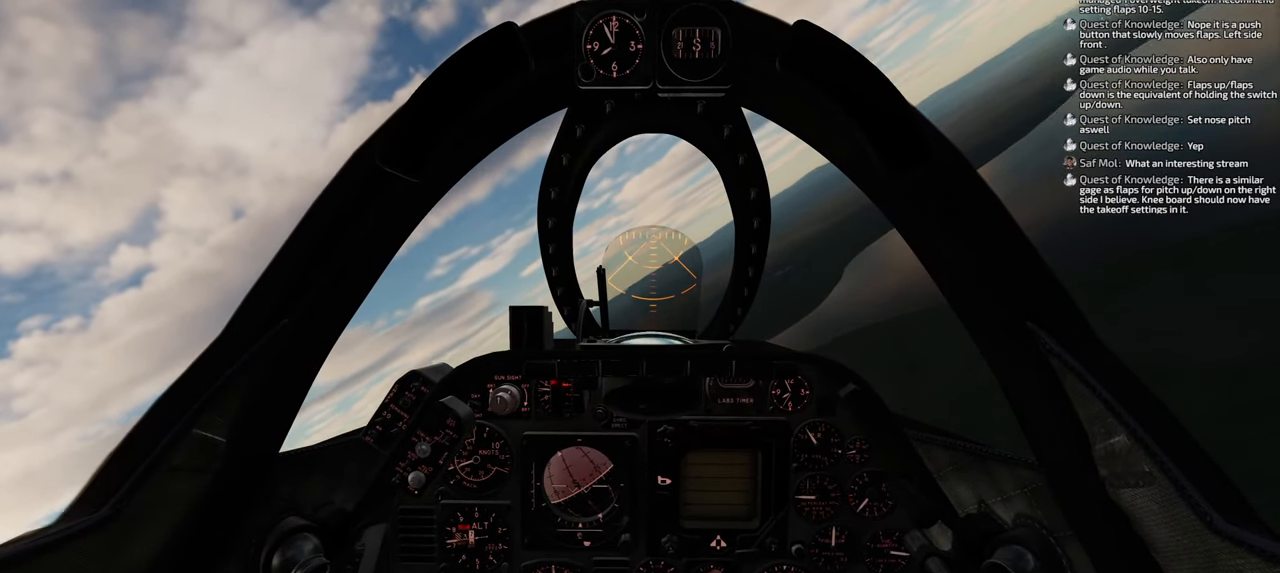
{"buttons": ["R1"], "left_stick": "center", "right_stick": "center", "events": []}
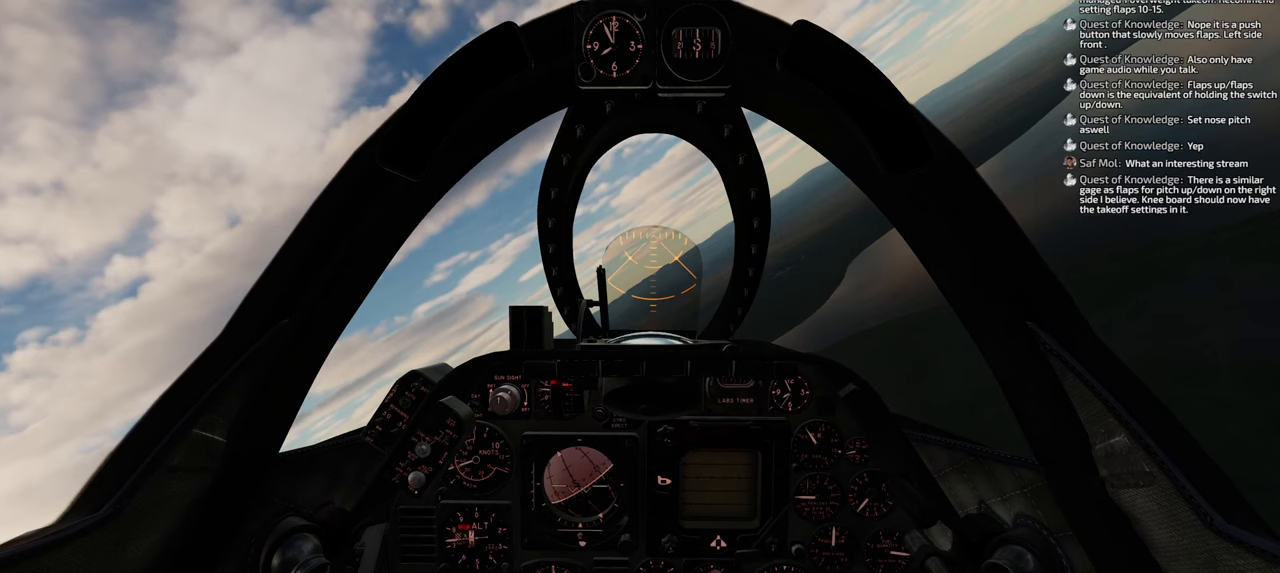
{"buttons": ["R1"], "left_stick": "center", "right_stick": "center", "events": []}
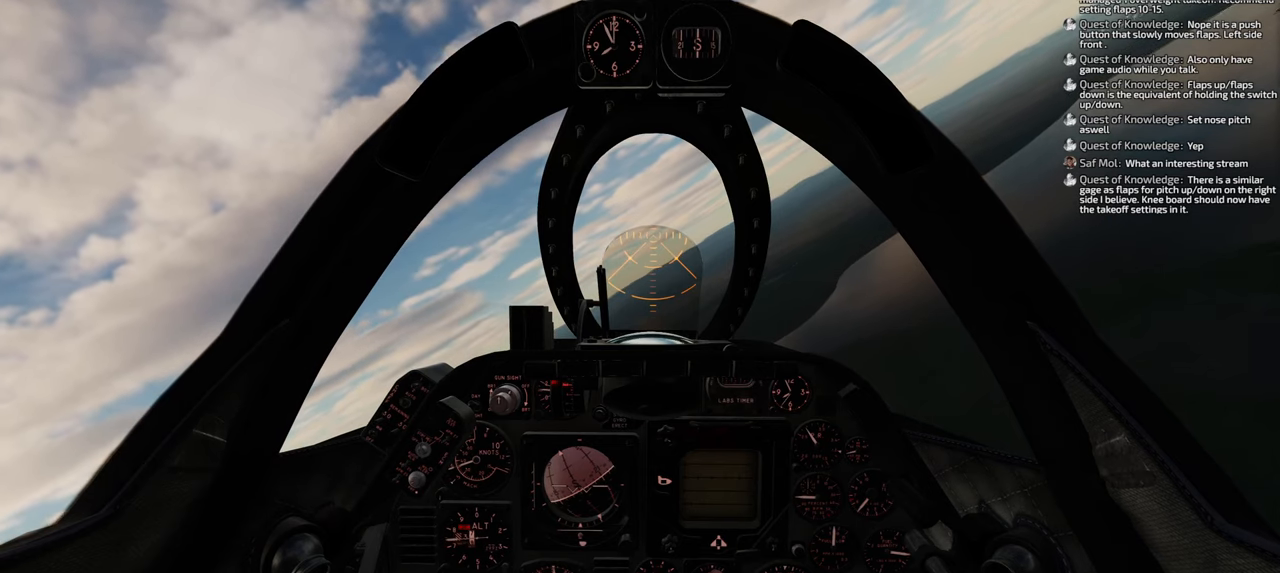
{"buttons": ["R1"], "left_stick": "center", "right_stick": "center", "events": []}
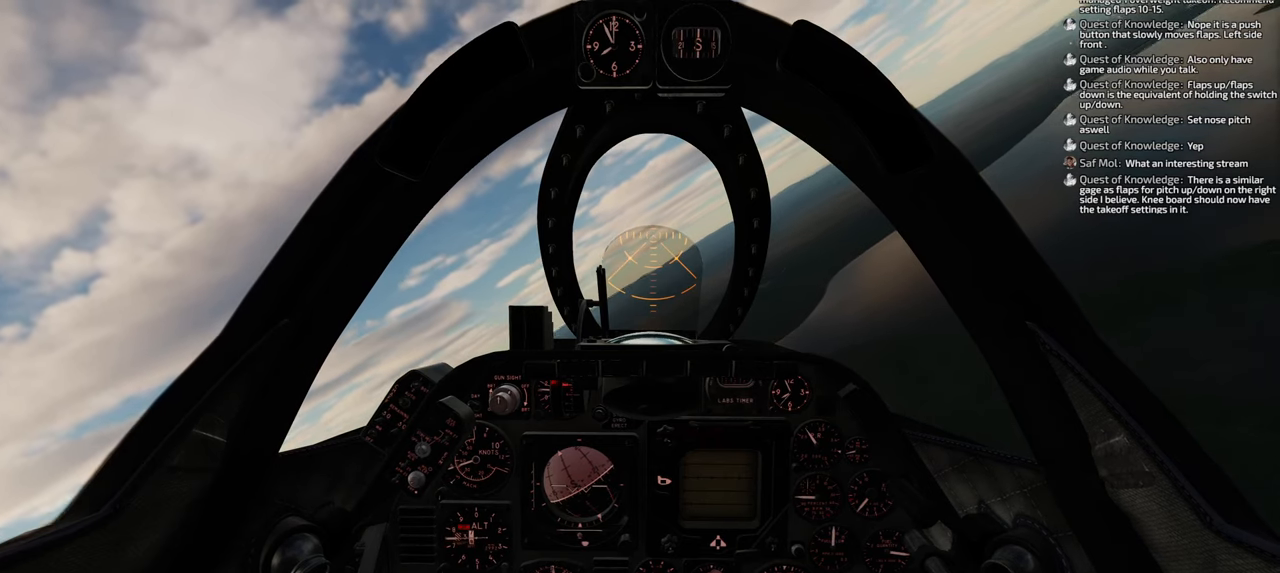
{"buttons": ["R1"], "left_stick": "center", "right_stick": "center", "events": []}
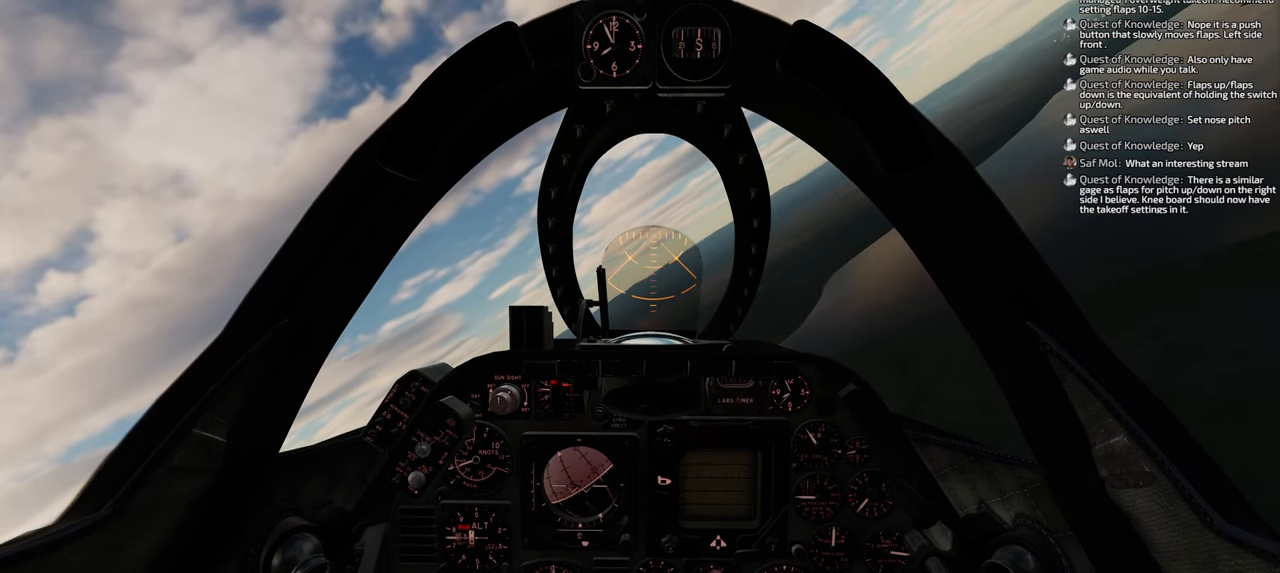
{"buttons": ["R1"], "left_stick": "center", "right_stick": "center", "events": []}